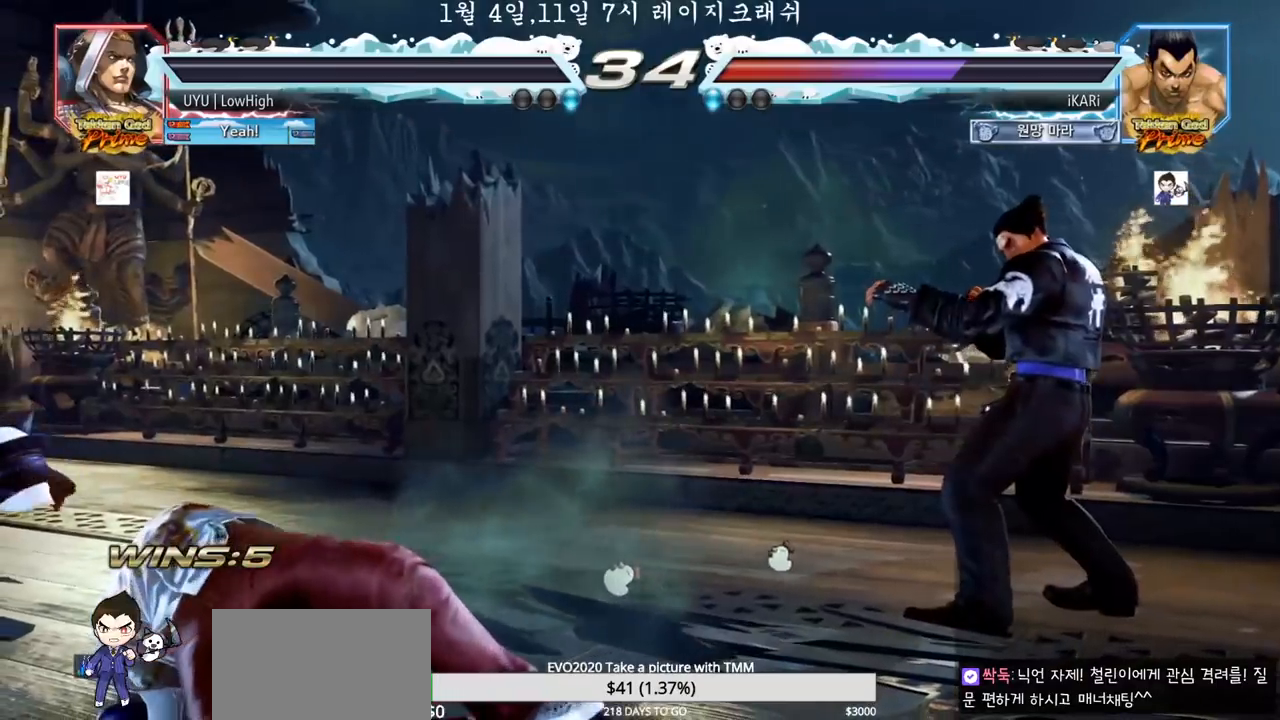
Gameplay with a controller (arcade stick); each line is a JSON object with the inputs held at the frame after it. "events" lists button and stick changes between this image and that frame as [ms after this image, input, new state], when the widget could be followed in between. Not read: L3 R3.
{"buttons": [], "left_stick": "center", "events": []}
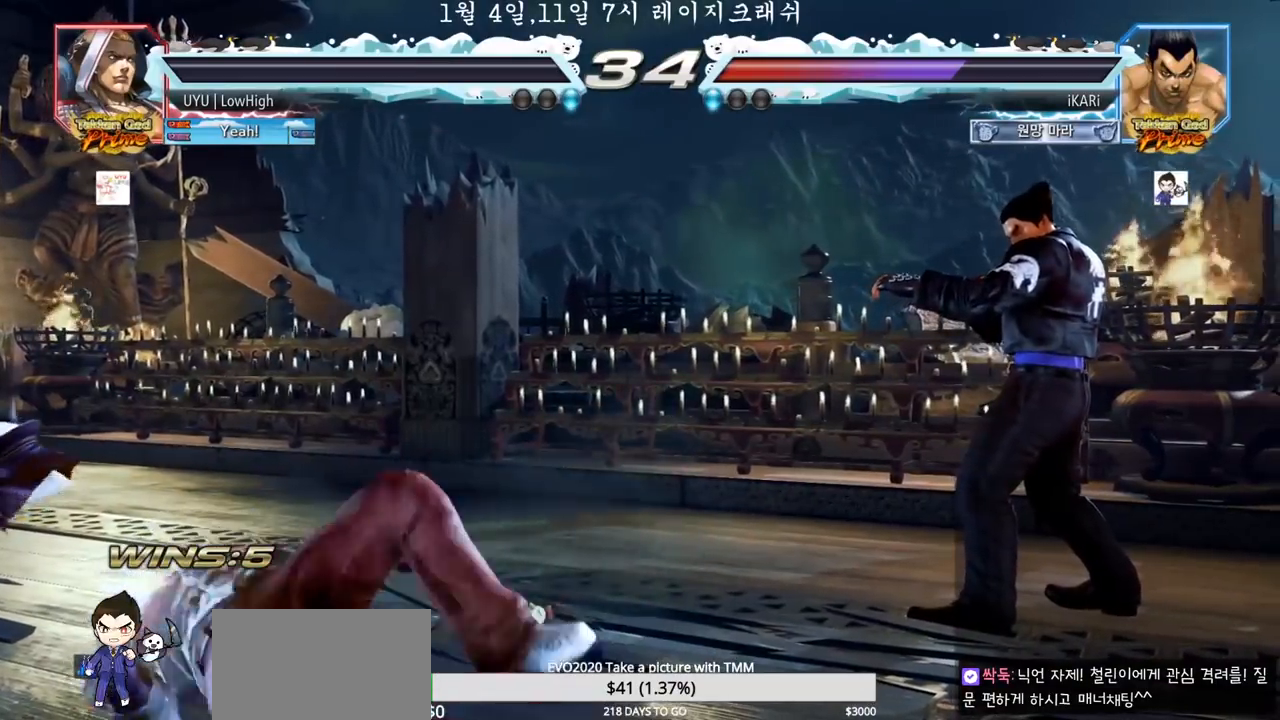
{"buttons": [], "left_stick": "center", "events": []}
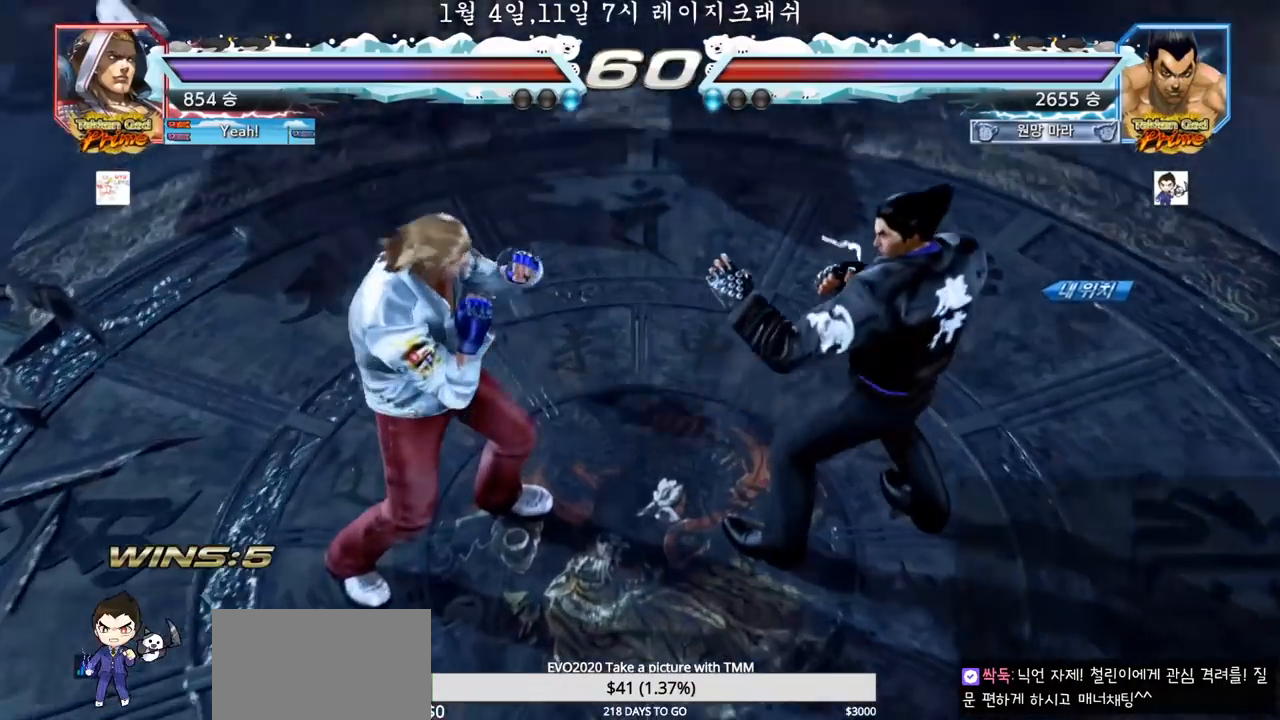
{"buttons": [], "left_stick": "center", "events": []}
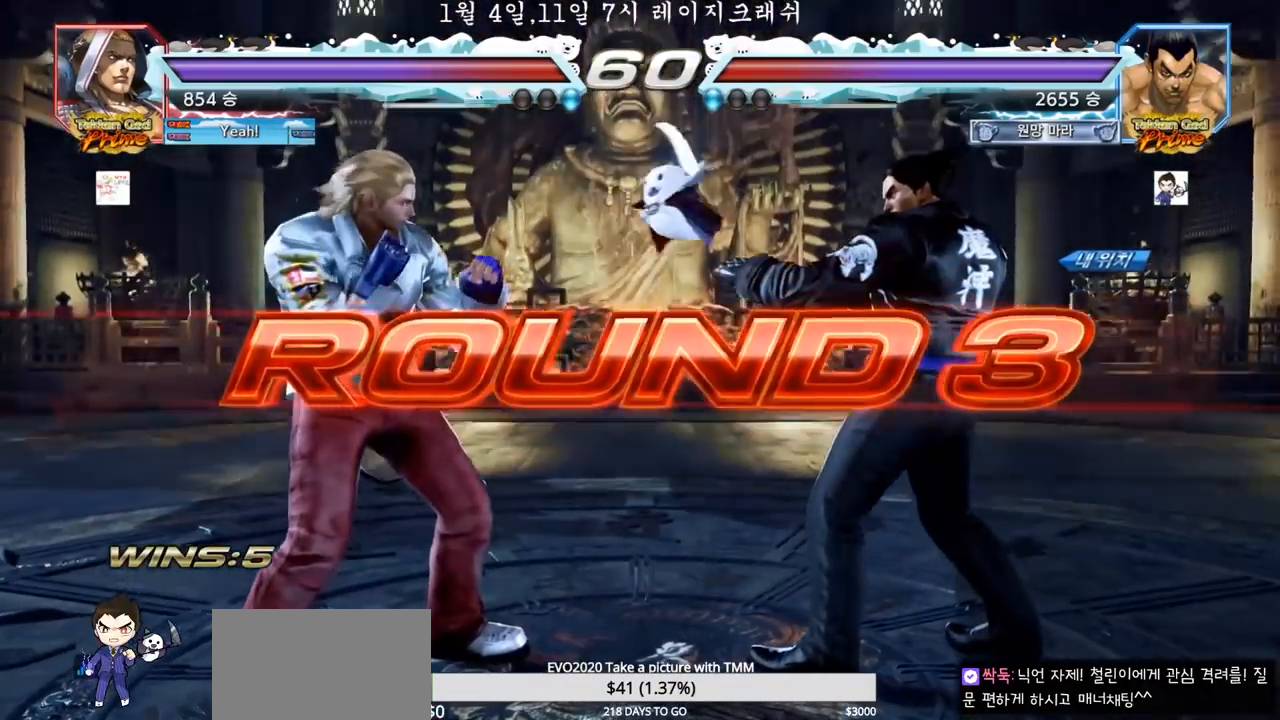
{"buttons": [], "left_stick": "center", "events": []}
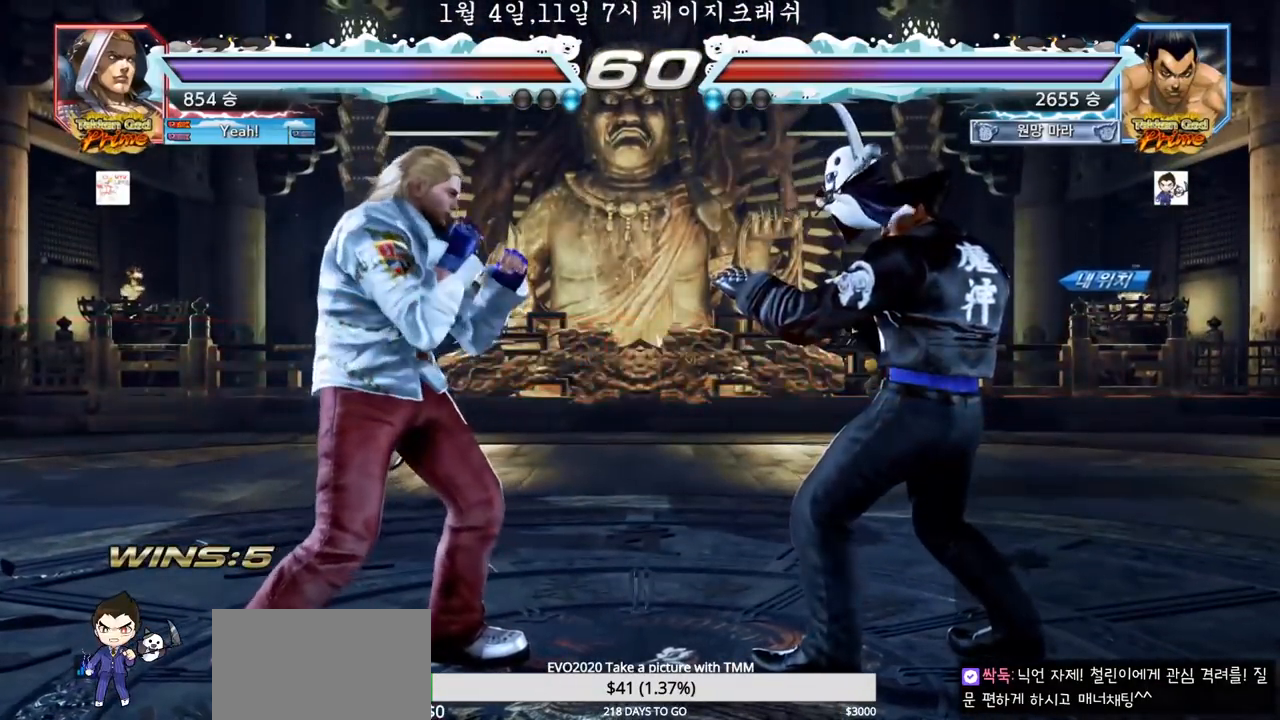
{"buttons": ["SQUARE", "TRIANGLE"], "left_stick": "center", "events": [[200, "SQUARE", "down"], [200, "TRIANGLE", "down"], [350, "SQUARE", "up"], [350, "TRIANGLE", "up"], [467, "TRIANGLE", "down"], [483, "SQUARE", "down"]]}
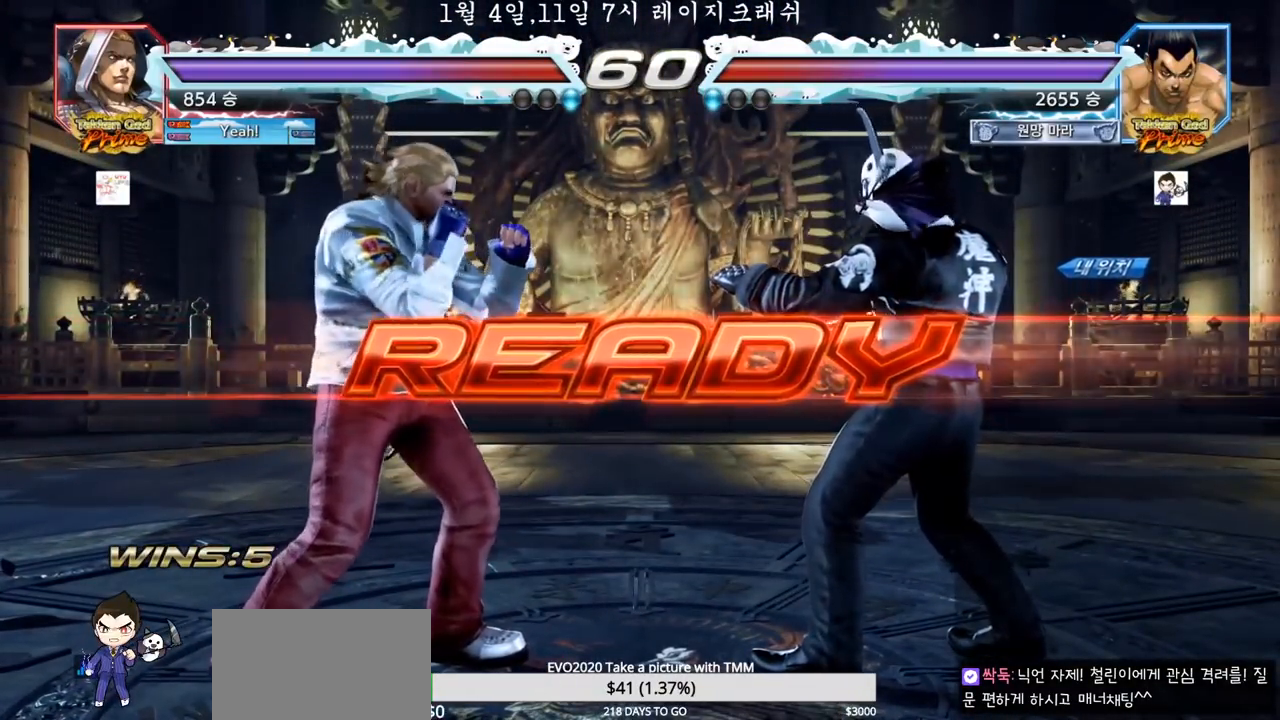
{"buttons": ["SQUARE"], "left_stick": "center", "events": [[67, "SQUARE", "up"], [67, "TRIANGLE", "up"], [150, "SQUARE", "down"], [150, "TRIANGLE", "down"], [283, "SQUARE", "up"], [283, "TRIANGLE", "up"], [333, "SQUARE", "down"], [433, "TRIANGLE", "down"], [500, "TRIANGLE", "up"]]}
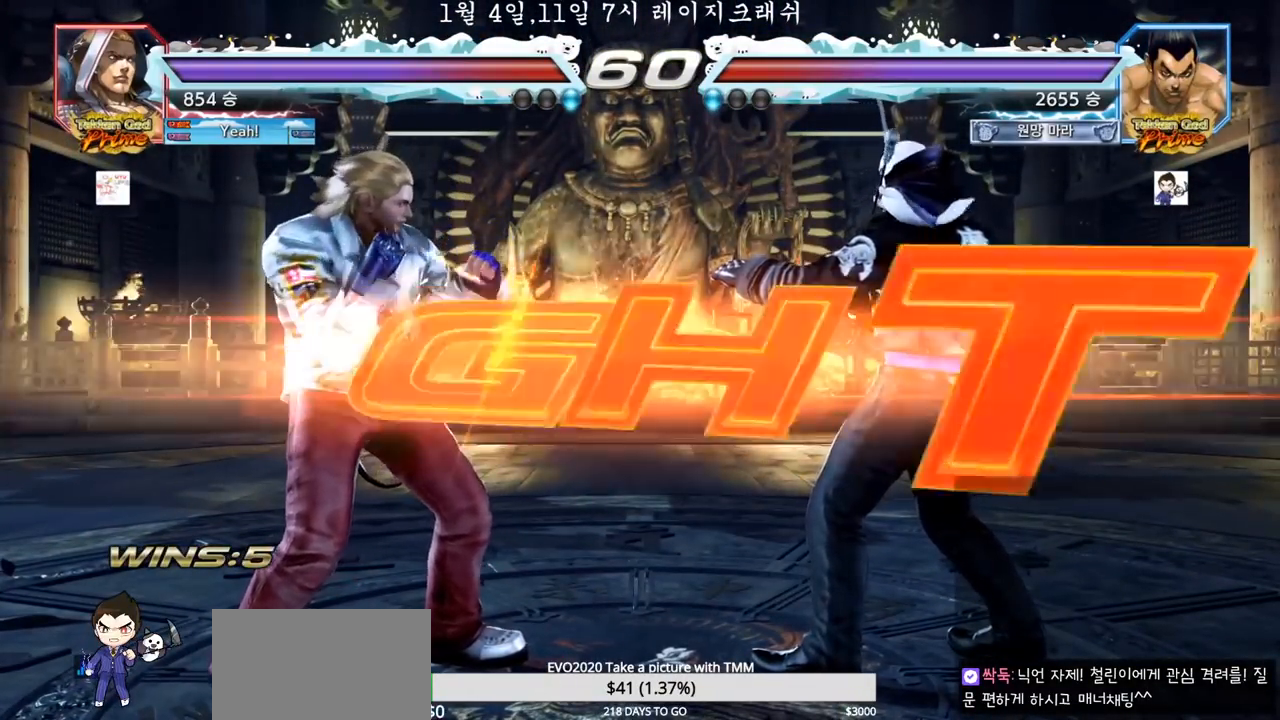
{"buttons": [], "left_stick": "right", "events": [[133, "TRIANGLE", "down"], [167, "SQUARE", "up"], [200, "SQUARE", "down"], [267, "TRIANGLE", "up"], [283, "SQUARE", "up"], [483, "left_stick", "right"]]}
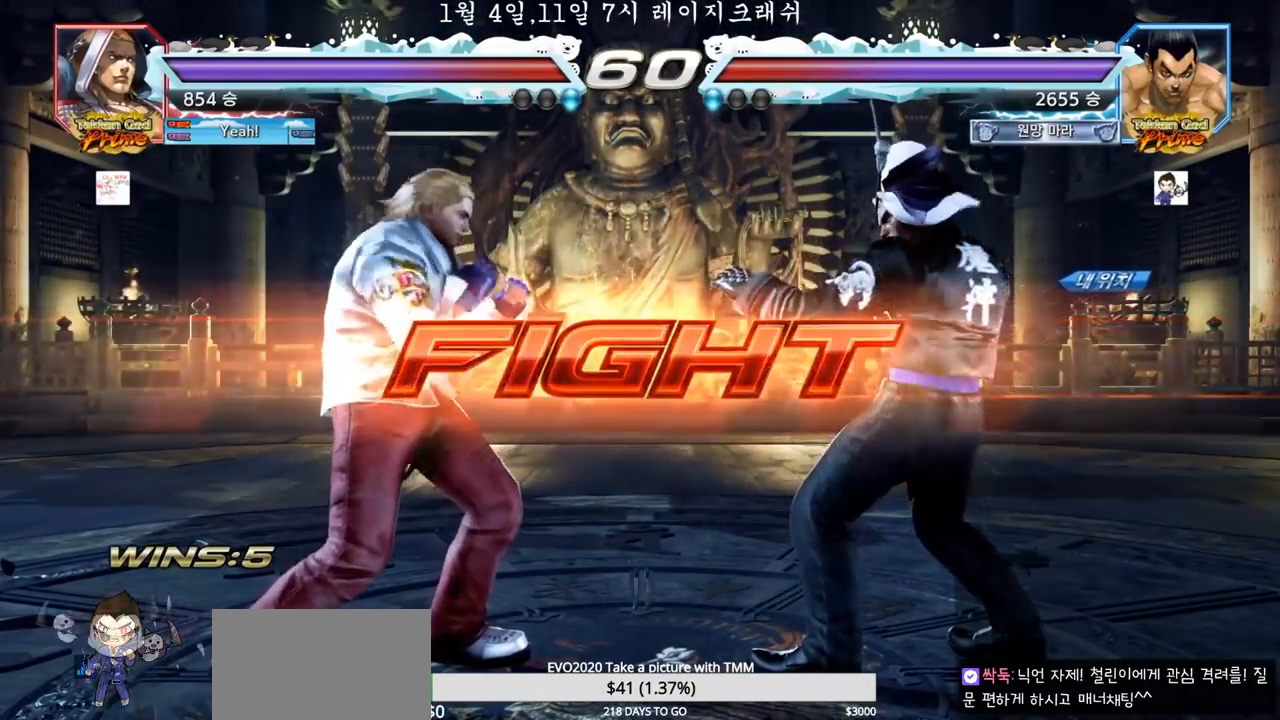
{"buttons": [], "left_stick": "right", "events": [[33, "left_stick", "center"], [117, "left_stick", "right"], [267, "left_stick", "center"], [483, "left_stick", "right"]]}
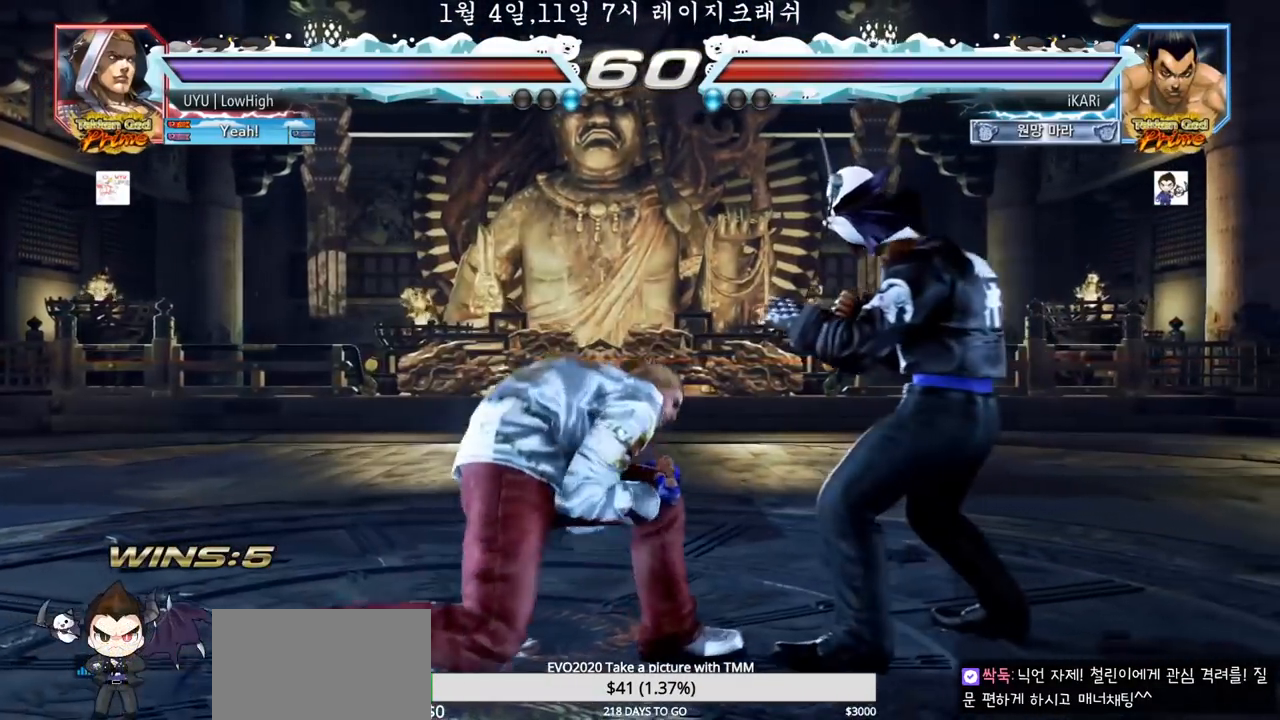
{"buttons": [], "left_stick": "right", "events": [[300, "left_stick", "center"], [350, "left_stick", "right"], [417, "left_stick", "center"], [483, "left_stick", "right"]]}
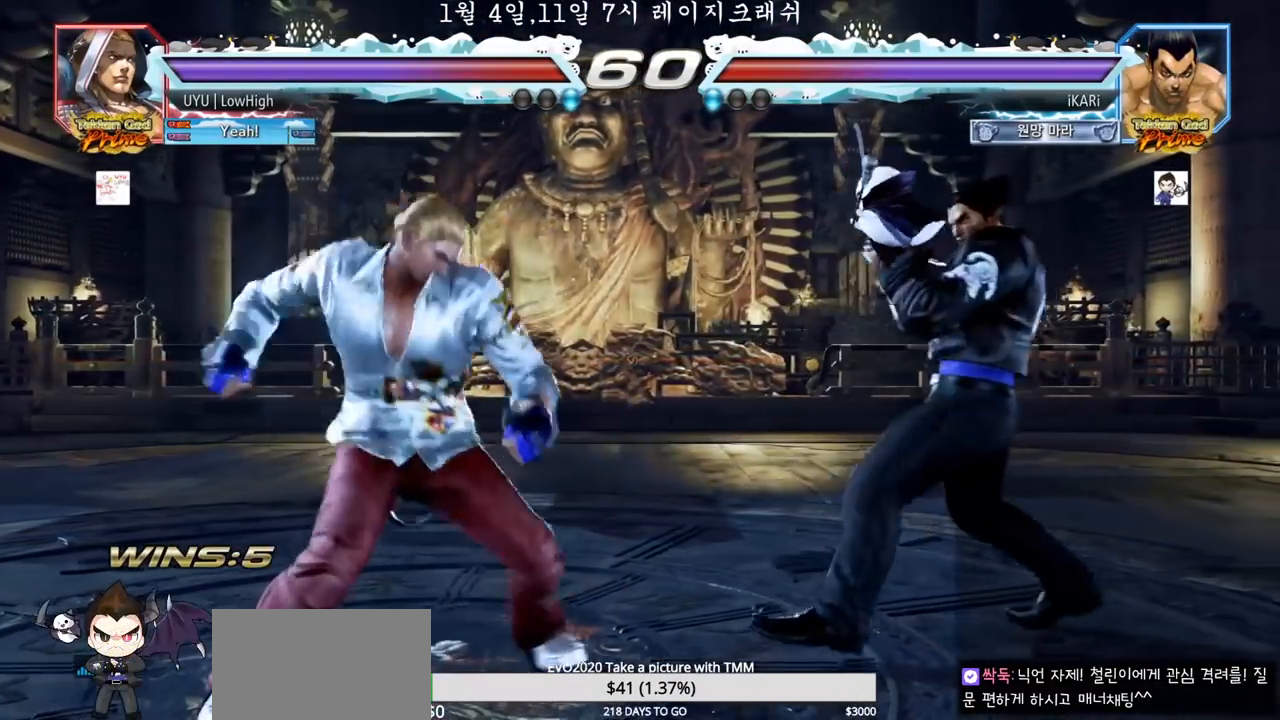
{"buttons": [], "left_stick": "center", "events": [[383, "left_stick", "center"]]}
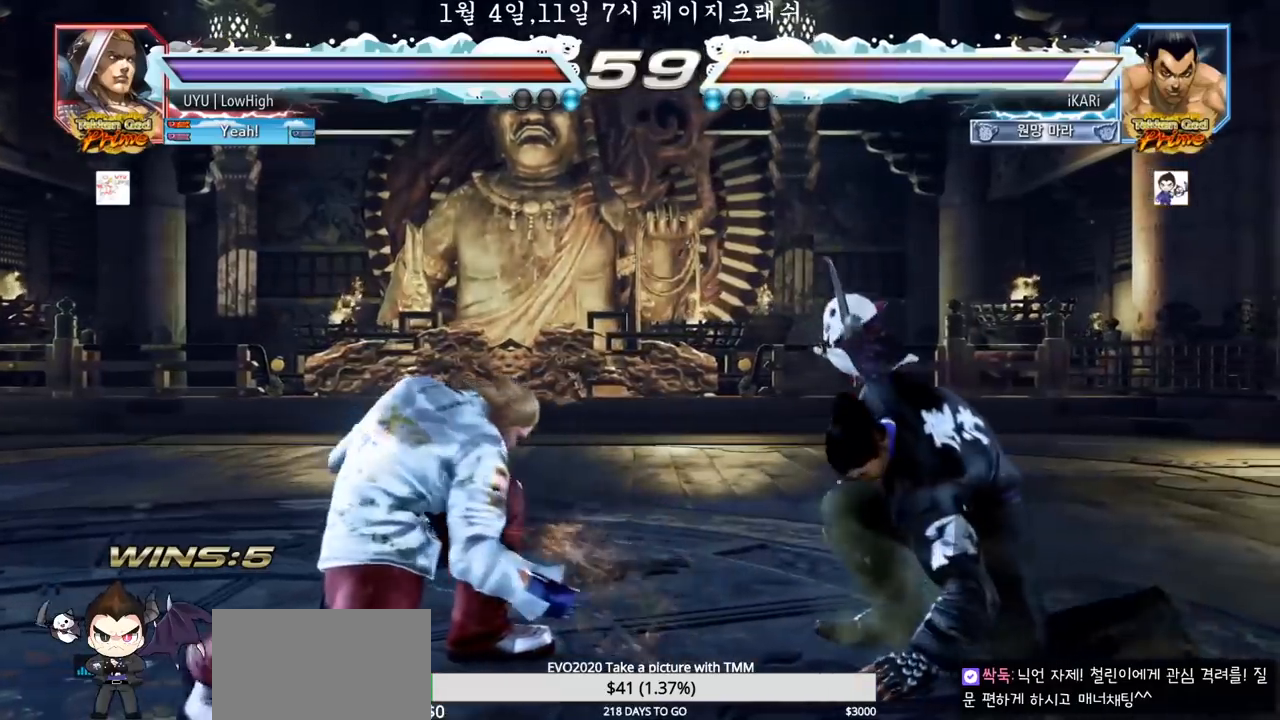
{"buttons": [], "left_stick": "down", "events": [[367, "left_stick", "right"], [500, "left_stick", "down"]]}
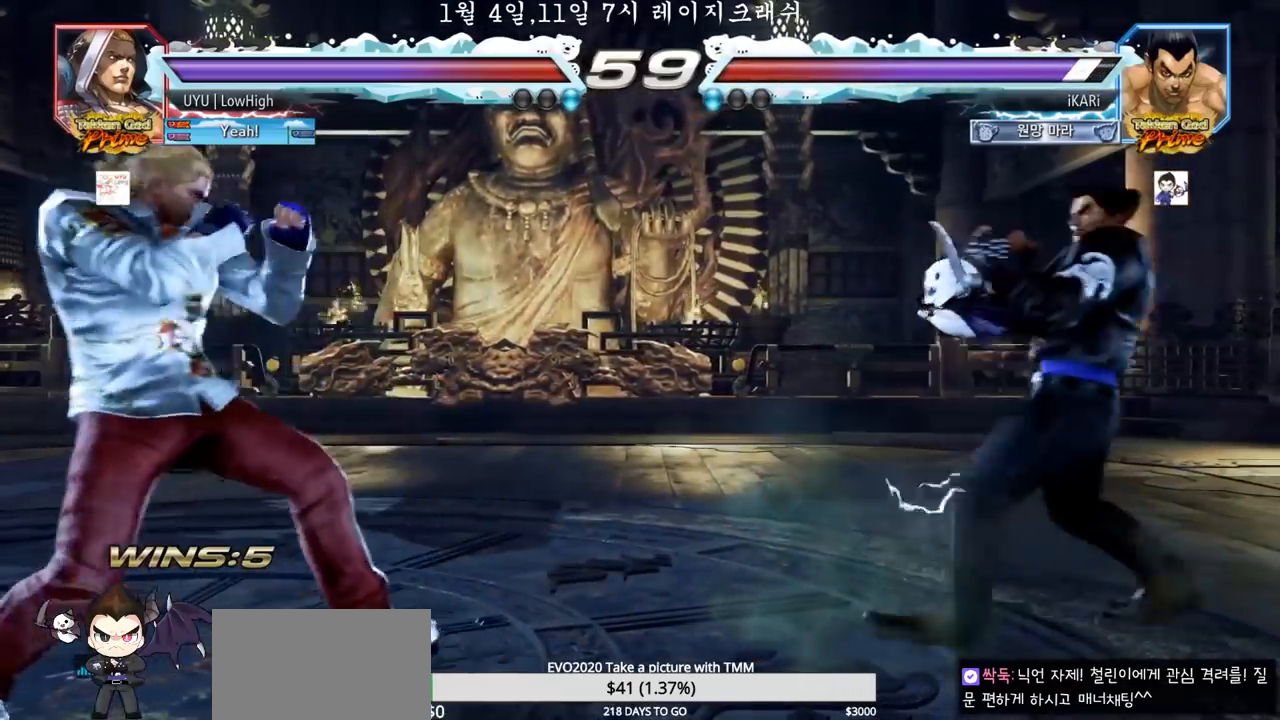
{"buttons": [], "left_stick": "center", "events": [[67, "left_stick", "center"], [133, "left_stick", "down"], [200, "left_stick", "center"], [283, "left_stick", "right"], [333, "left_stick", "center"], [400, "left_stick", "right"], [500, "left_stick", "center"]]}
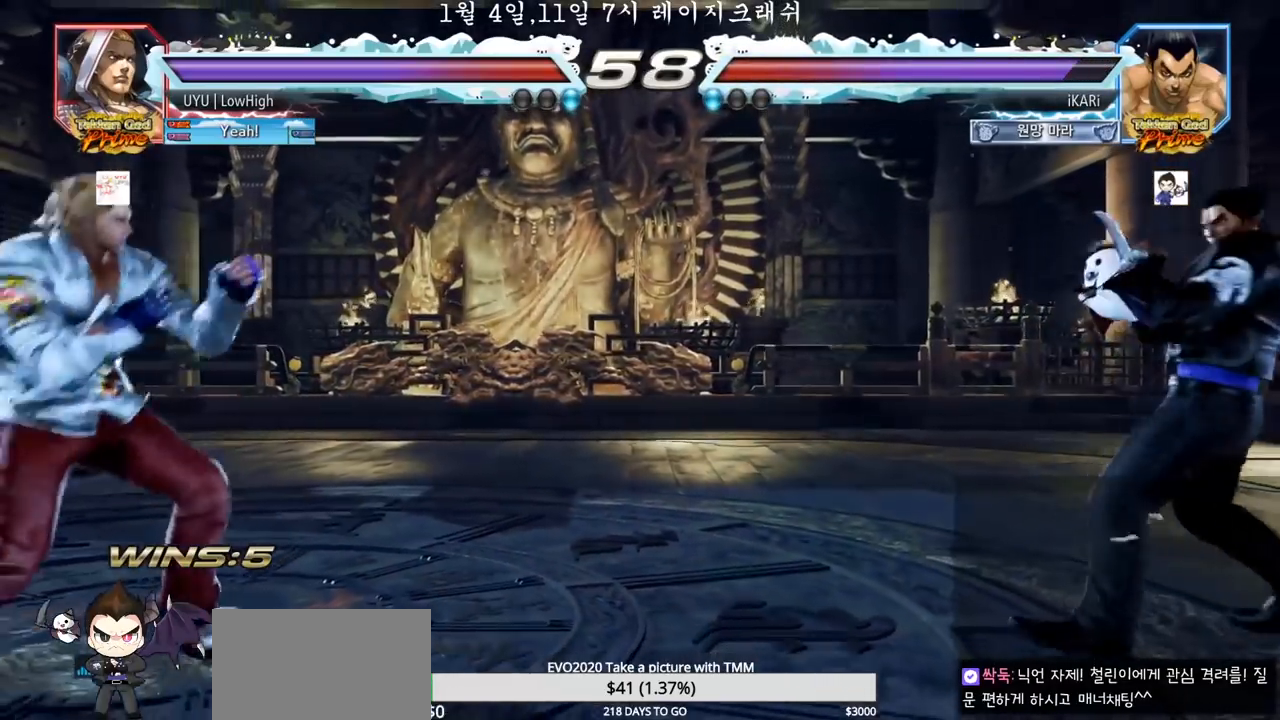
{"buttons": [], "left_stick": "down", "events": [[33, "left_stick", "down"], [100, "left_stick", "center"], [350, "left_stick", "right"], [433, "left_stick", "center"], [483, "left_stick", "down"]]}
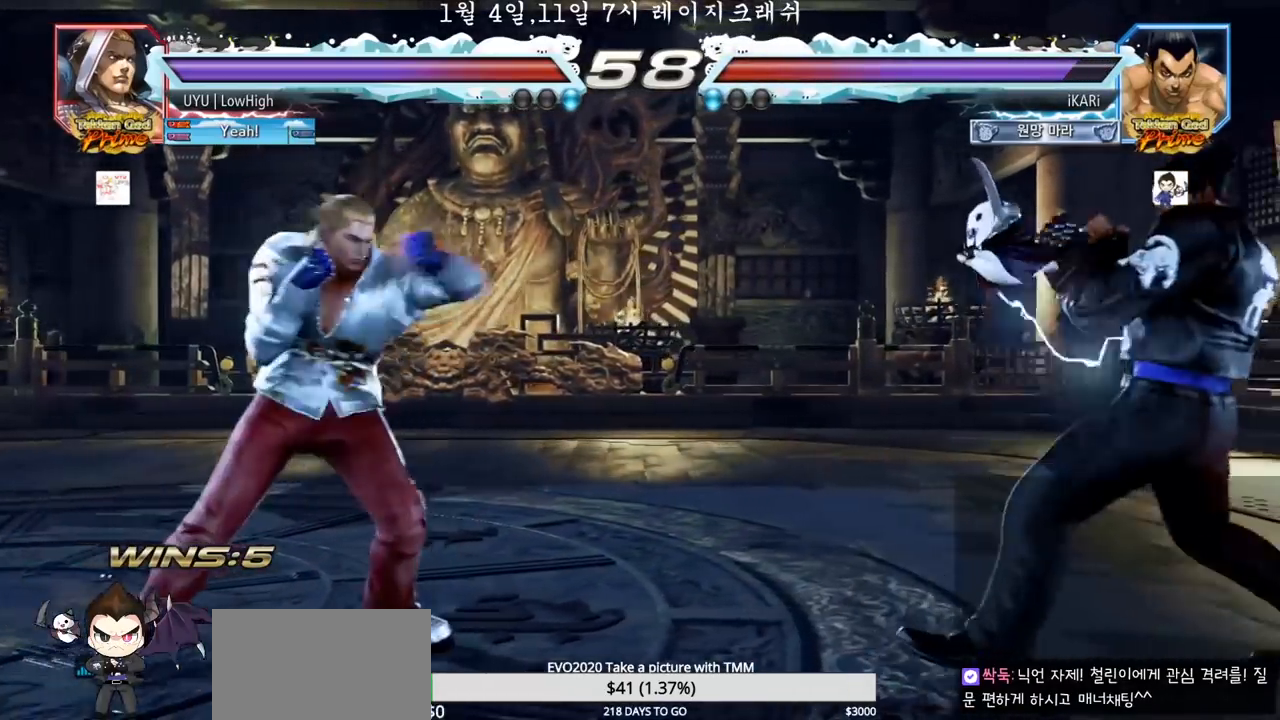
{"buttons": [], "left_stick": "center", "events": [[17, "left_stick", "center"], [150, "left_stick", "right"], [200, "left_stick", "center"], [283, "left_stick", "right"], [367, "left_stick", "center"], [417, "left_stick", "down"], [467, "left_stick", "center"]]}
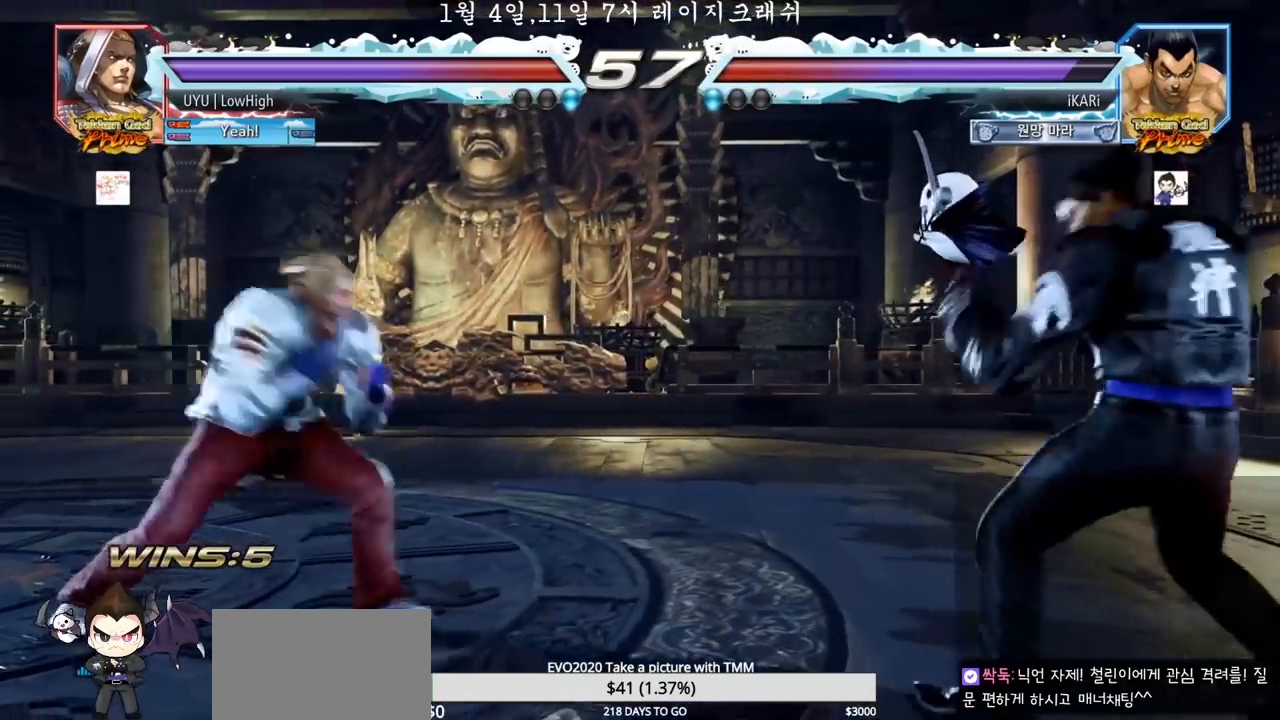
{"buttons": [], "left_stick": "center", "events": [[183, "left_stick", "right"], [367, "left_stick", "center"]]}
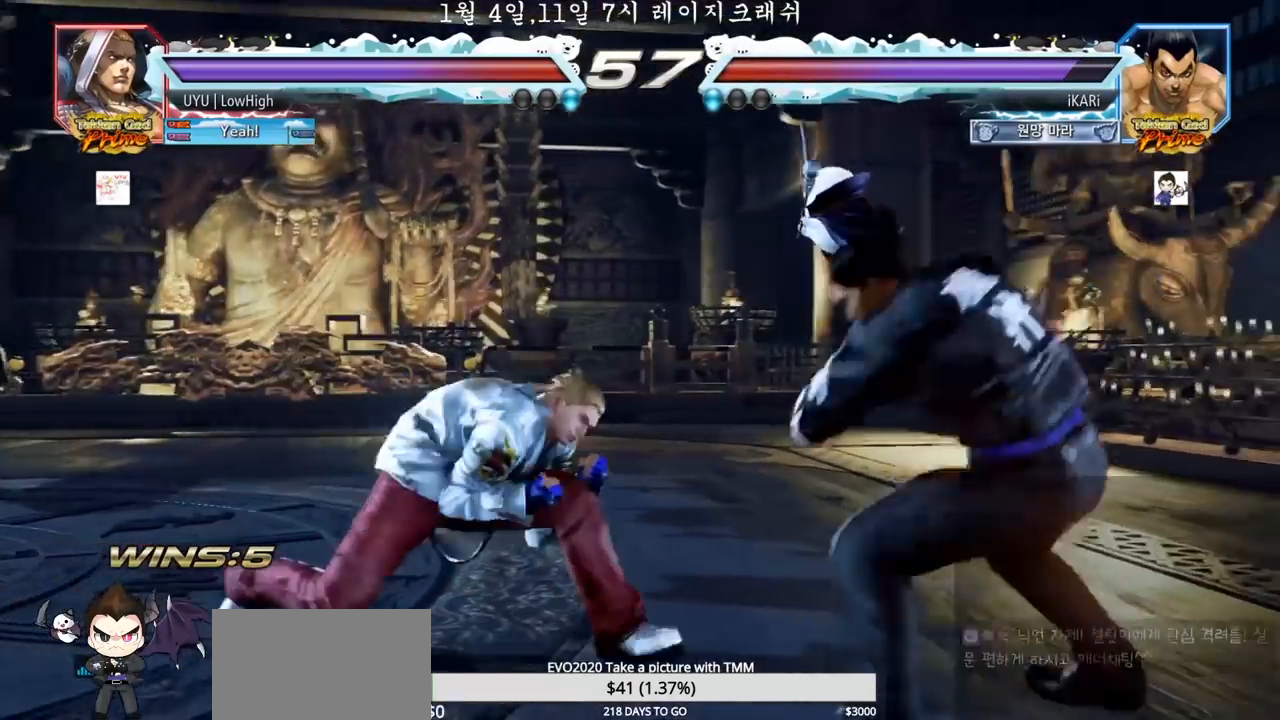
{"buttons": [], "left_stick": "center", "events": [[17, "left_stick", "right"], [67, "left_stick", "center"], [133, "left_stick", "right"], [267, "left_stick", "down"], [317, "left_stick", "center"], [417, "TRIANGLE", "down"], [417, "left_stick", "right"], [467, "TRIANGLE", "up"], [467, "left_stick", "center"]]}
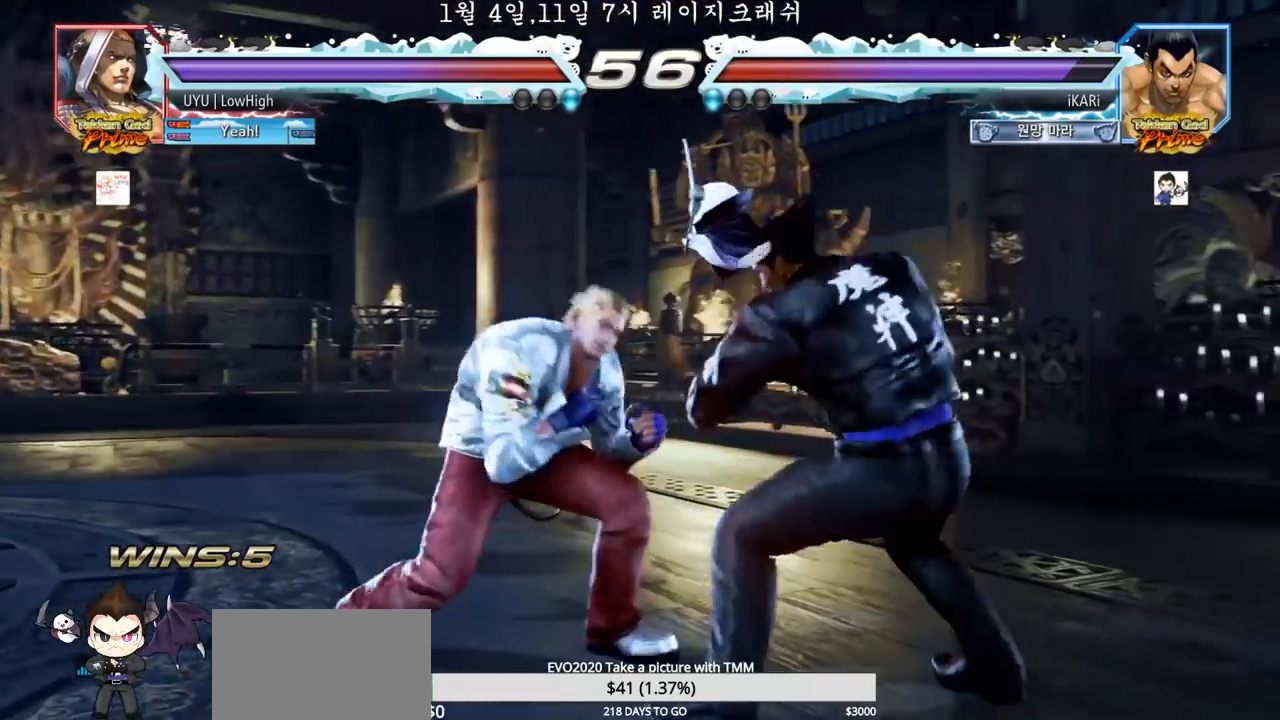
{"buttons": [], "left_stick": "center", "events": [[67, "left_stick", "right"], [400, "left_stick", "center"]]}
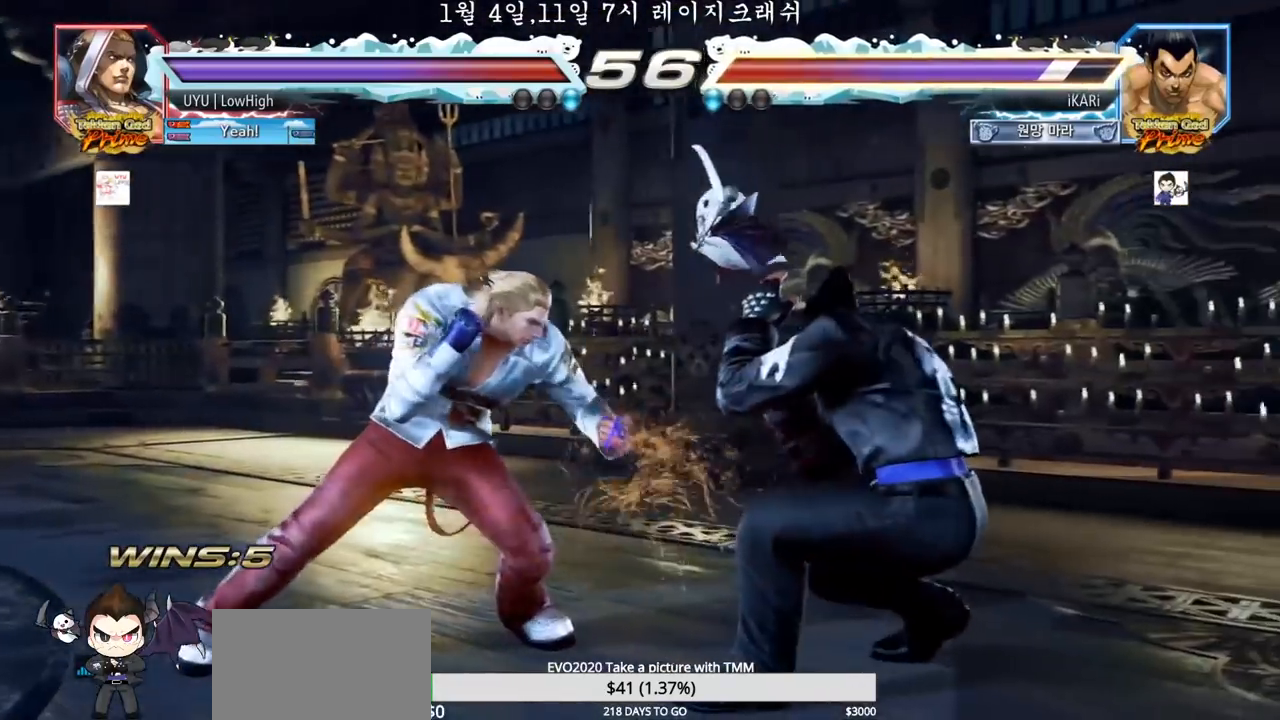
{"buttons": [], "left_stick": "right", "events": [[233, "left_stick", "right"], [283, "left_stick", "center"], [350, "left_stick", "right"]]}
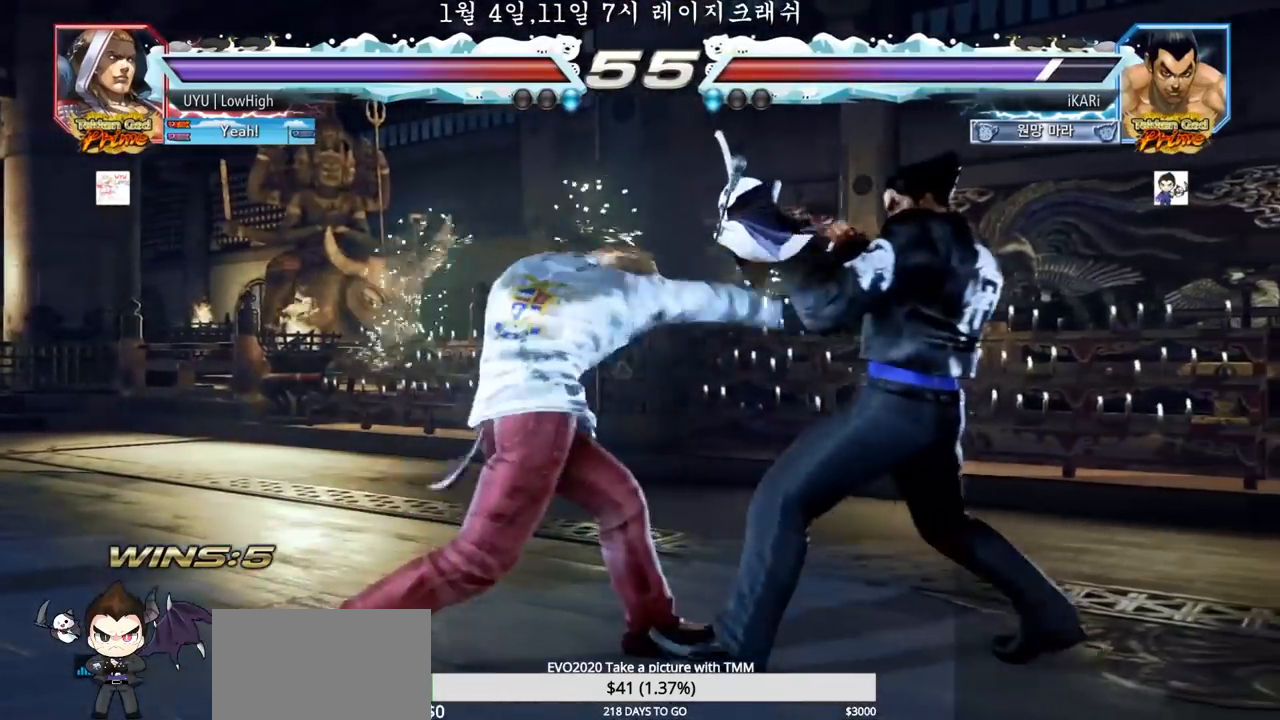
{"buttons": [], "left_stick": "center", "events": [[133, "left_stick", "center"], [233, "SQUARE", "down"], [283, "SQUARE", "up"], [317, "SQUARE", "down"], [383, "SQUARE", "up"]]}
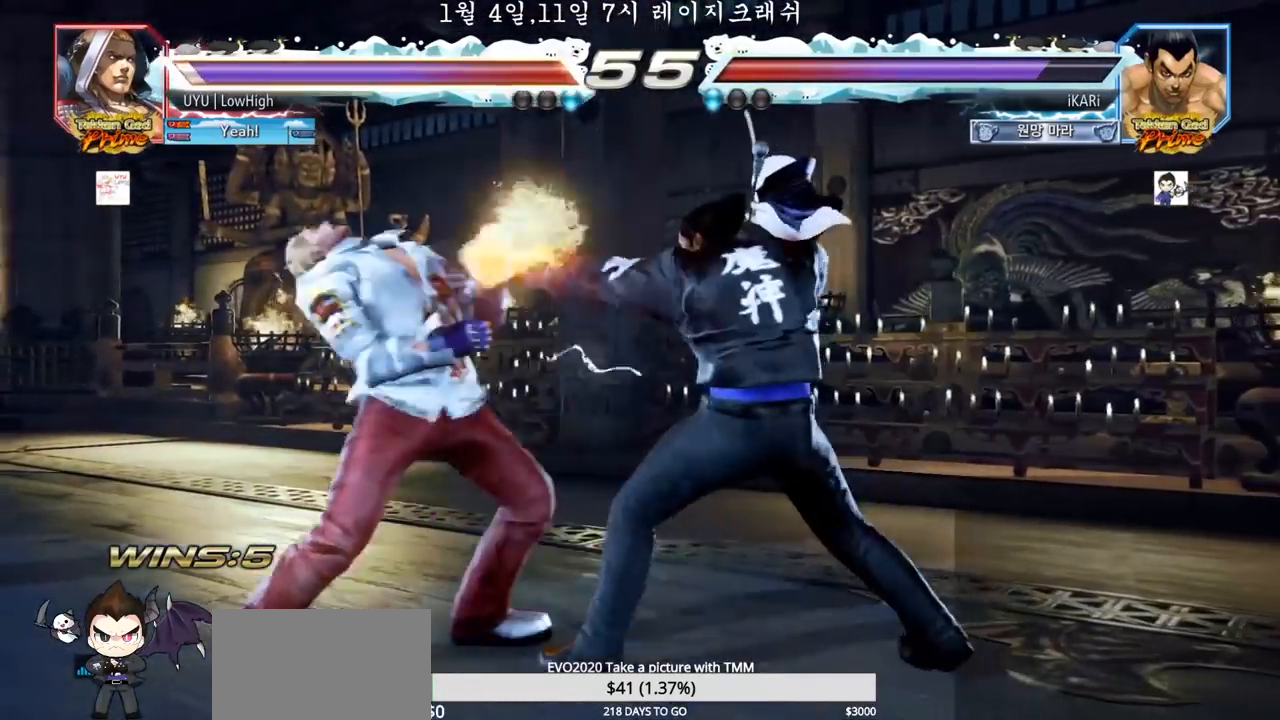
{"buttons": ["TRIANGLE"], "left_stick": "center", "events": [[300, "TRIANGLE", "down"], [350, "TRIANGLE", "up"], [400, "TRIANGLE", "down"], [450, "TRIANGLE", "up"], [500, "TRIANGLE", "down"]]}
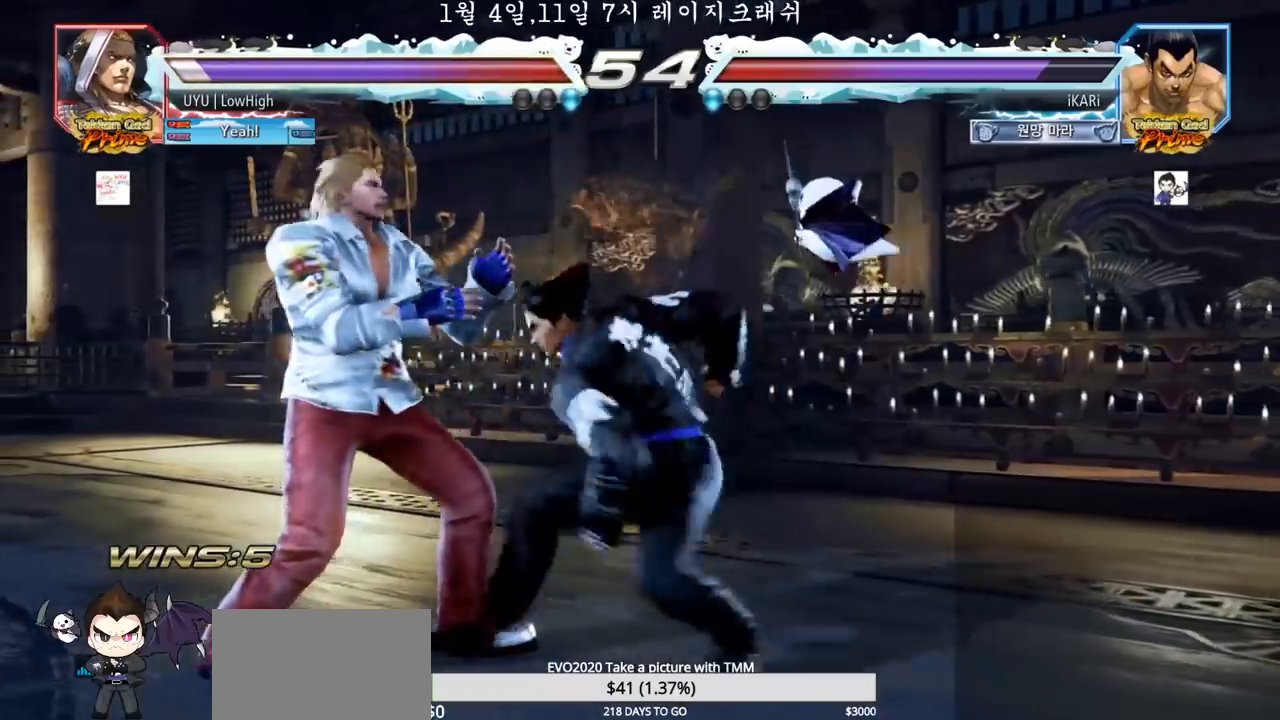
{"buttons": [], "left_stick": "center", "events": [[50, "TRIANGLE", "up"]]}
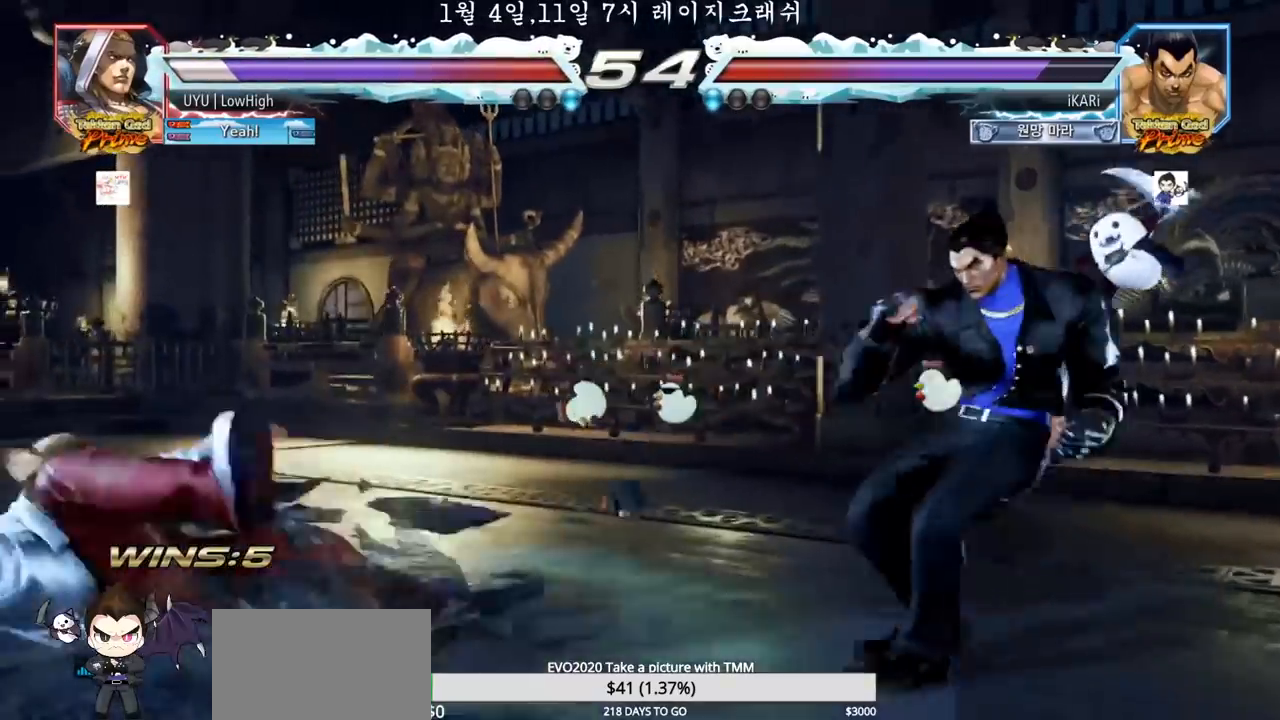
{"buttons": [], "left_stick": "left", "events": [[100, "left_stick", "left"]]}
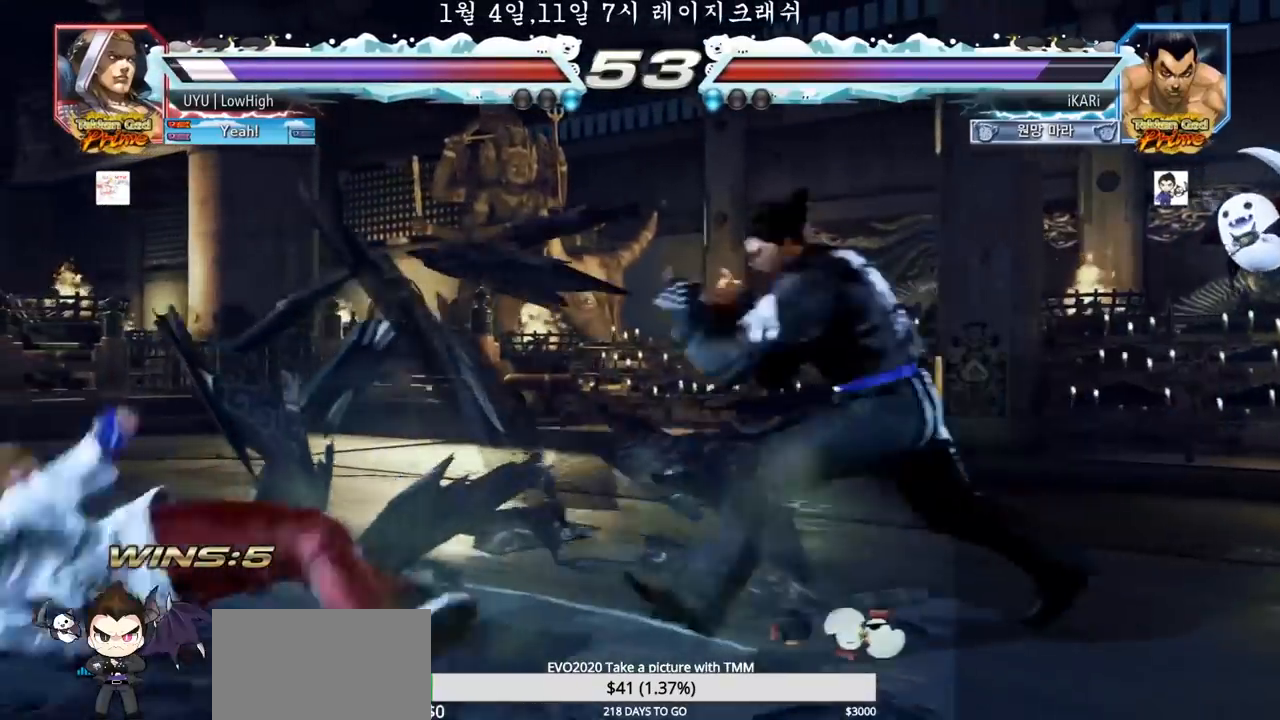
{"buttons": [], "left_stick": "center", "events": [[33, "CIRCLE", "down"], [100, "CIRCLE", "up"], [167, "TRIANGLE", "down"], [217, "left_stick", "center"], [233, "TRIANGLE", "up"]]}
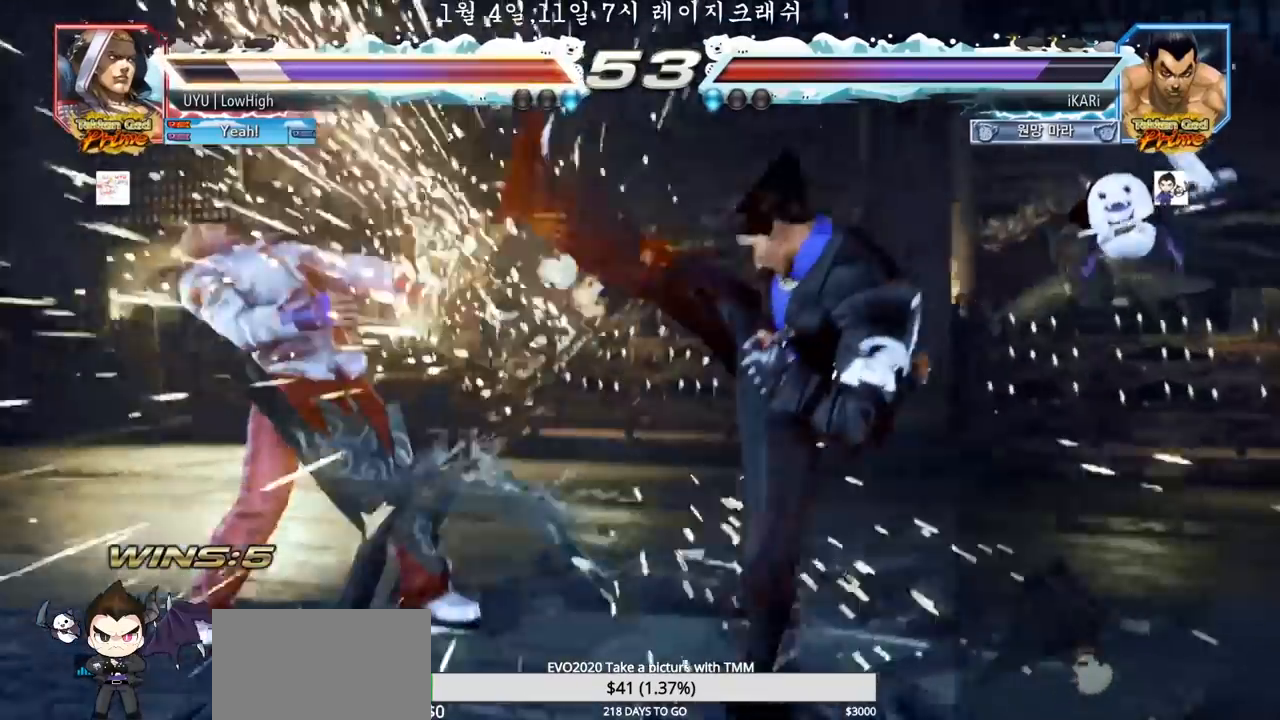
{"buttons": [], "left_stick": "center", "events": [[450, "left_stick", "left"], [500, "left_stick", "center"]]}
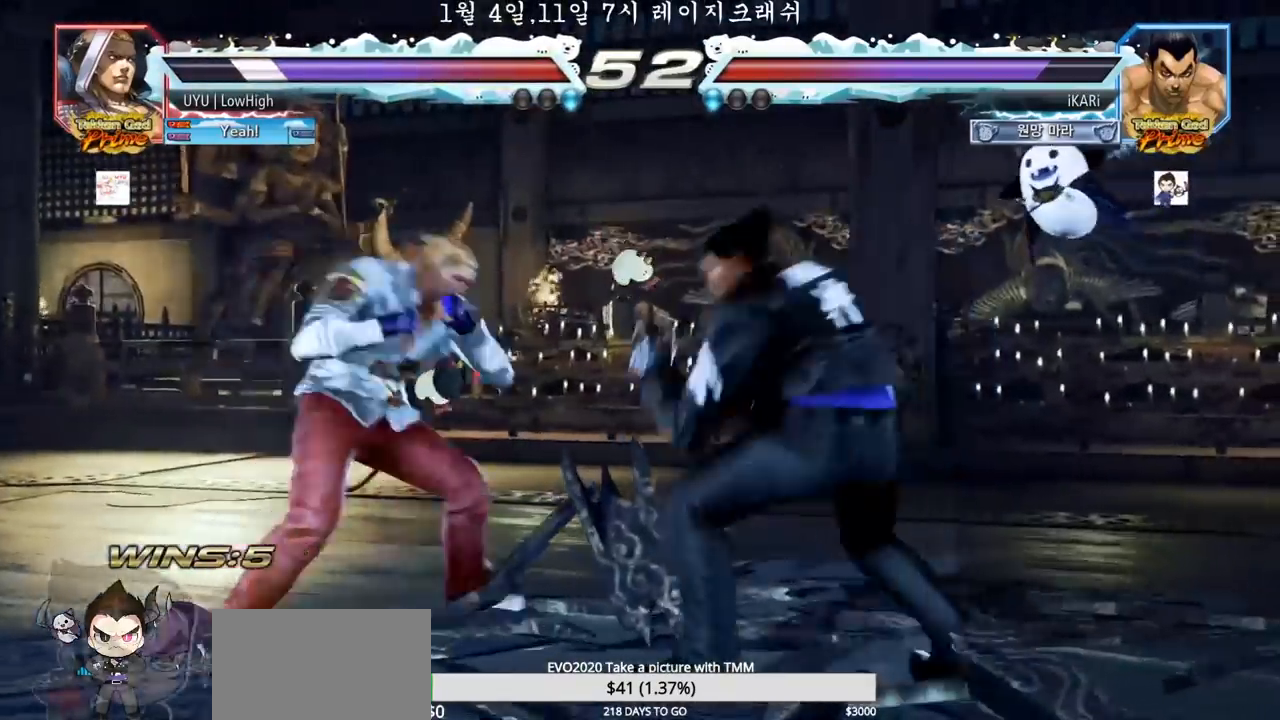
{"buttons": [], "left_stick": "down-right", "events": [[33, "left_stick", "left"], [150, "left_stick", "center"], [200, "left_stick", "right"], [450, "TRIANGLE", "down"], [450, "left_stick", "down-right"], [483, "TRIANGLE", "up"]]}
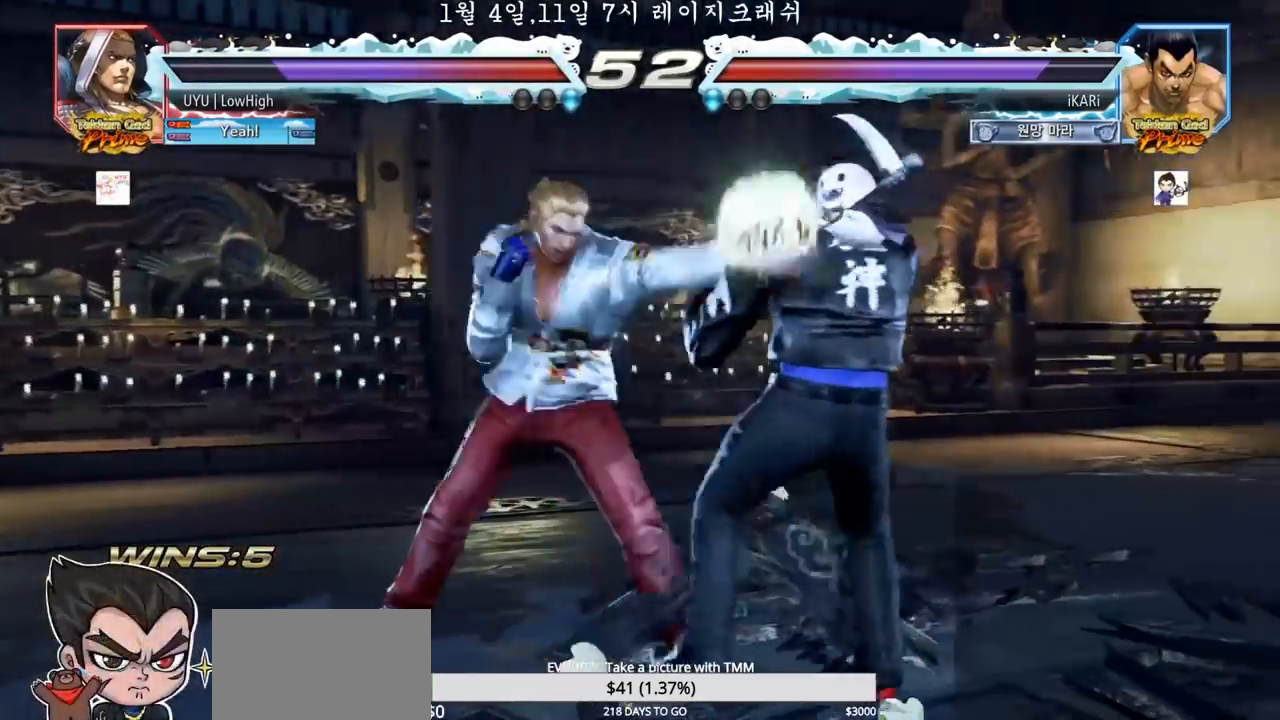
{"buttons": [], "left_stick": "down", "events": [[67, "TRIANGLE", "down"], [117, "TRIANGLE", "up"], [150, "TRIANGLE", "down"], [200, "TRIANGLE", "up"], [267, "left_stick", "center"], [317, "left_stick", "down"]]}
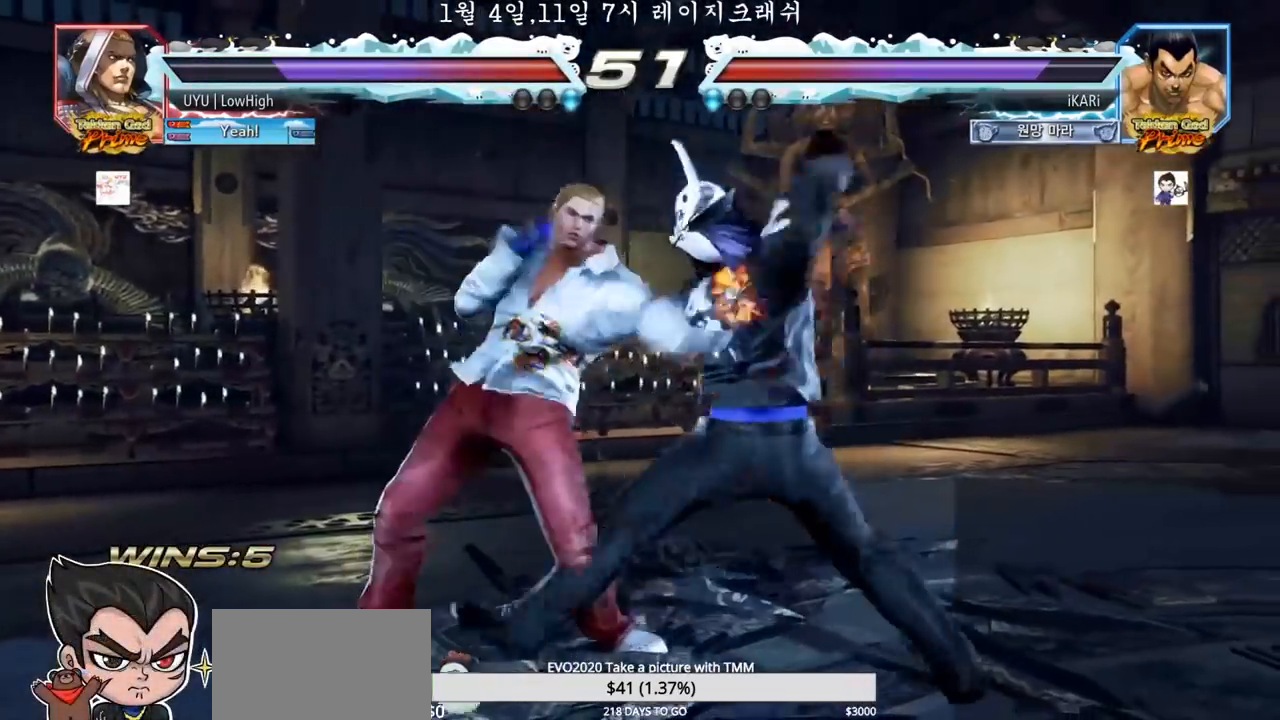
{"buttons": [], "left_stick": "down", "events": [[283, "left_stick", "right"], [350, "left_stick", "down"]]}
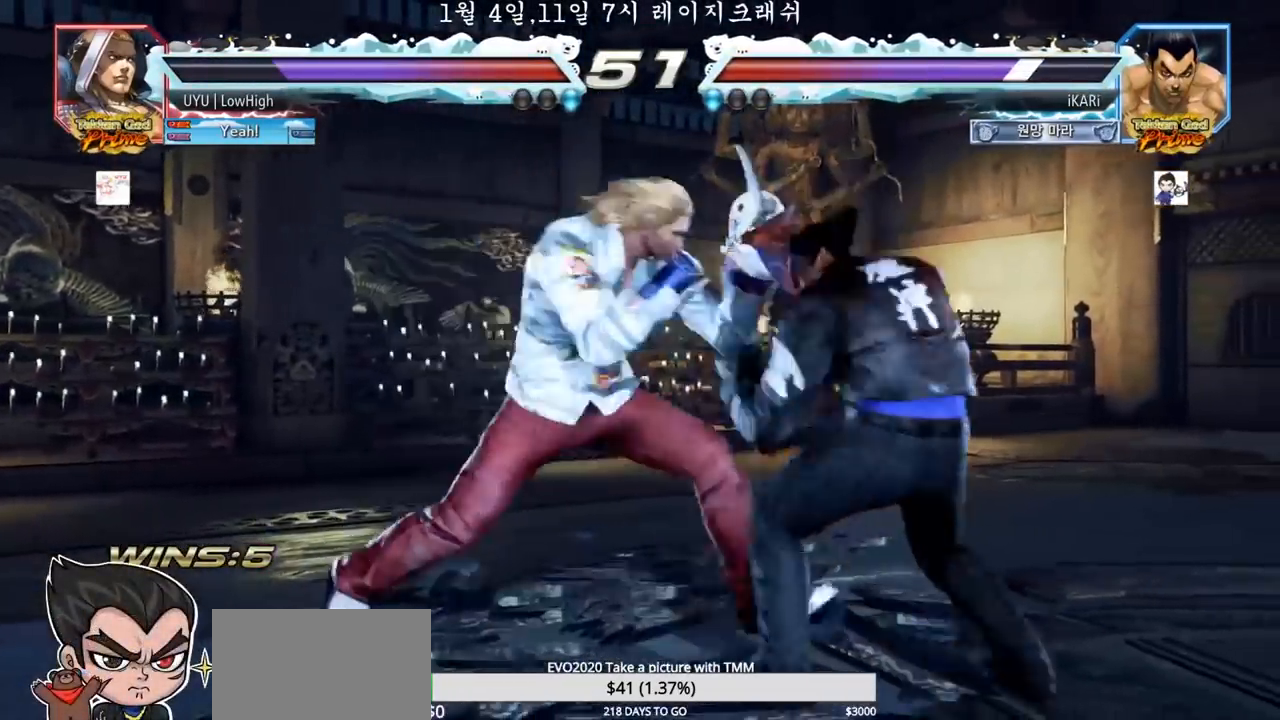
{"buttons": ["SQUARE"], "left_stick": "center", "events": [[483, "SQUARE", "down"], [483, "left_stick", "center"]]}
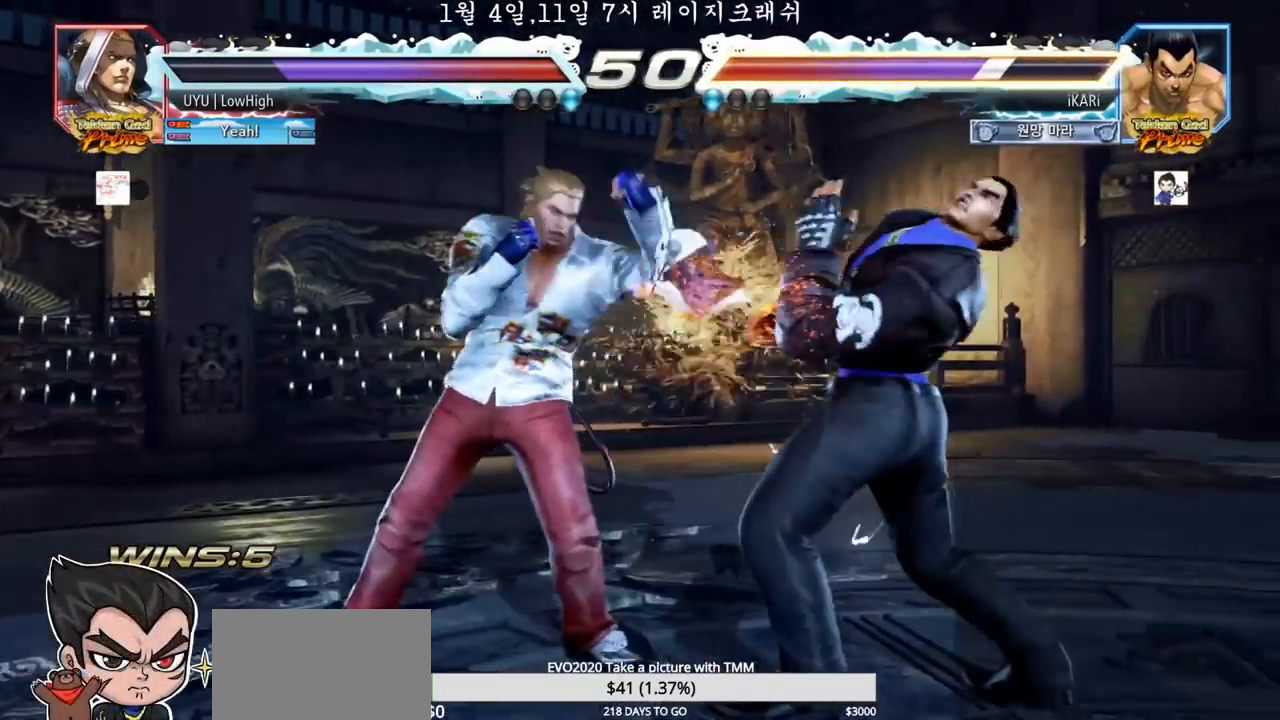
{"buttons": [], "left_stick": "down-right", "events": [[33, "SQUARE", "up"], [150, "left_stick", "right"], [233, "left_stick", "center"], [283, "left_stick", "right"], [483, "left_stick", "down-right"]]}